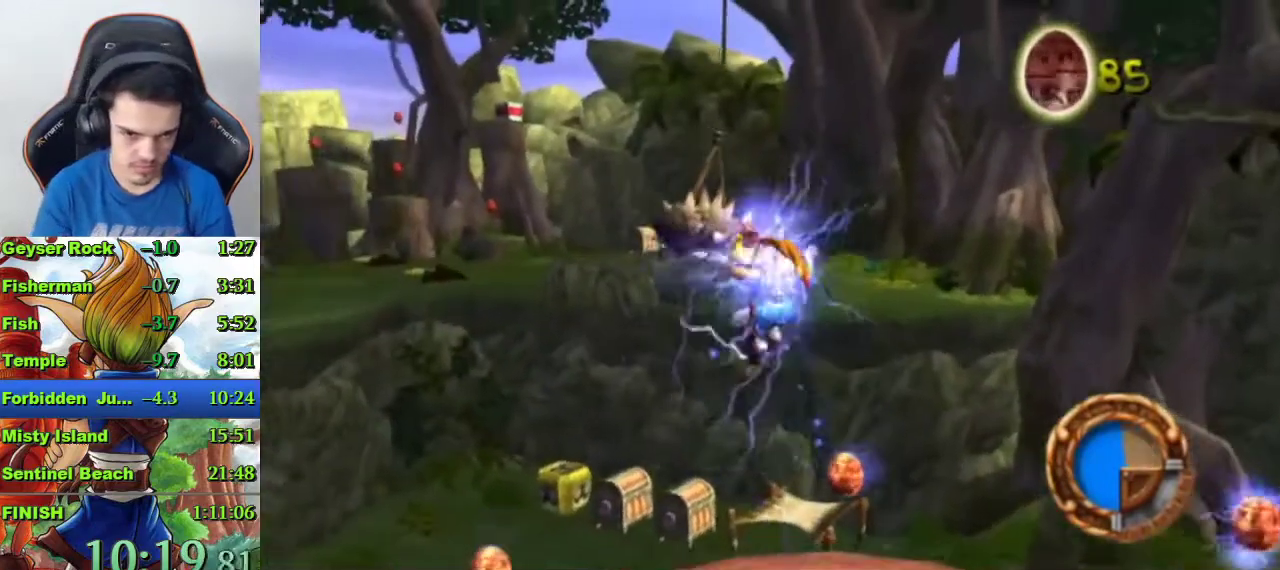
Gameplay with a controller (PlayStation layout); each line is a JSON object with the inputs held at the frame after it. "events" lists button and stick changes between this image and that frame as [ms after this image, input, new state], when the widget could be followed in between.
{"buttons": ["CROSS"], "left_stick": "up-left", "right_stick": "center"}
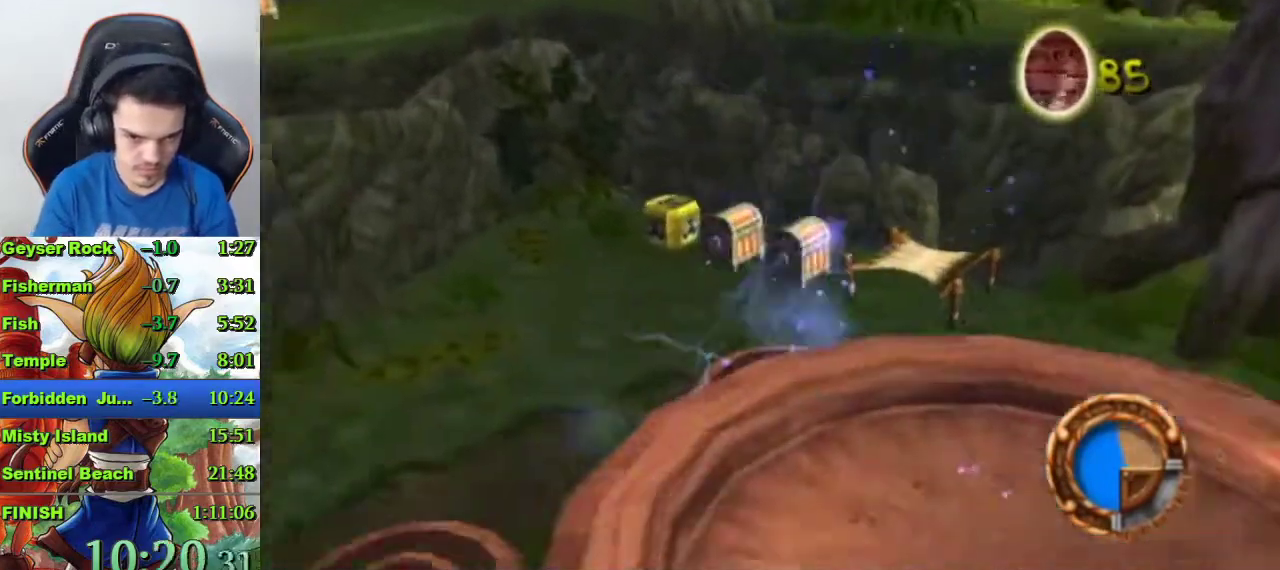
{"buttons": [], "left_stick": "up-left", "right_stick": "center", "events": [[67, "CROSS", "up"]]}
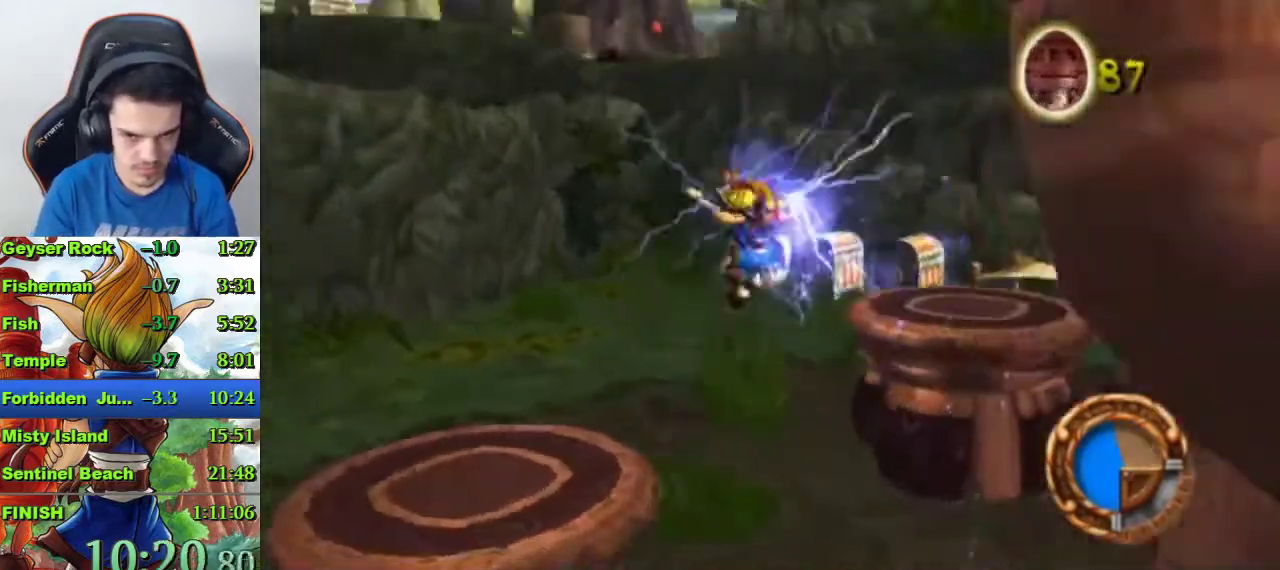
{"buttons": [], "left_stick": "center", "right_stick": "center", "events": [[133, "CROSS", "down"], [233, "CROSS", "up"], [333, "SQUARE", "down"], [333, "left_stick", "center"], [433, "SQUARE", "up"]]}
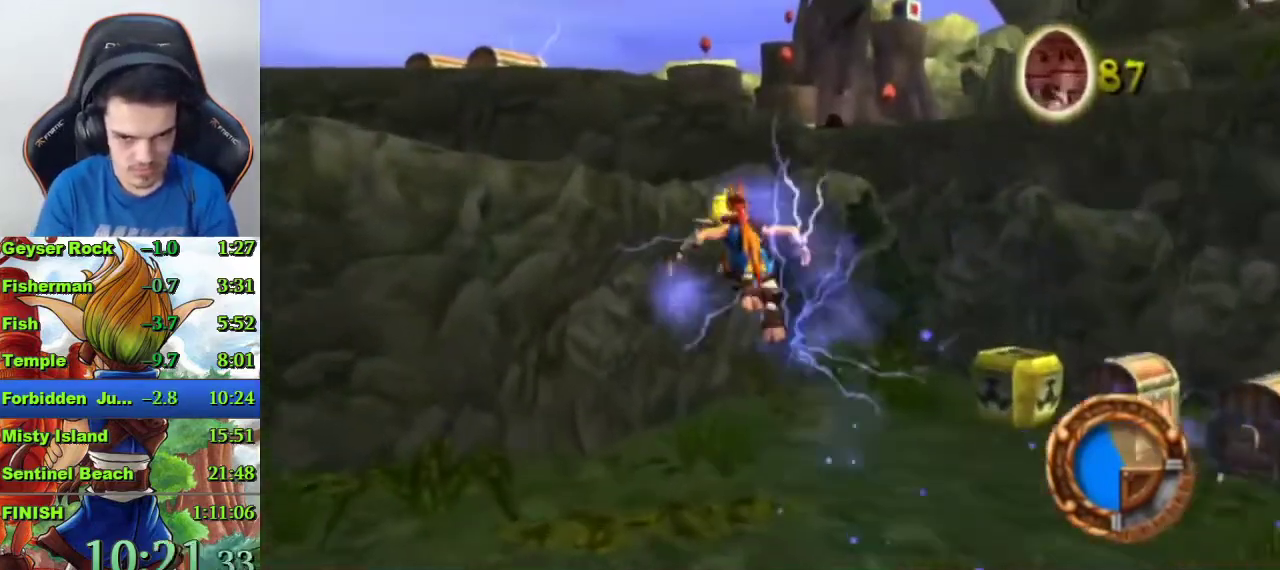
{"buttons": ["CROSS"], "left_stick": "up-left", "right_stick": "center", "events": [[33, "CROSS", "down"], [300, "CROSS", "up"], [367, "SQUARE", "down"], [433, "SQUARE", "up"], [433, "left_stick", "up-left"], [500, "CROSS", "down"]]}
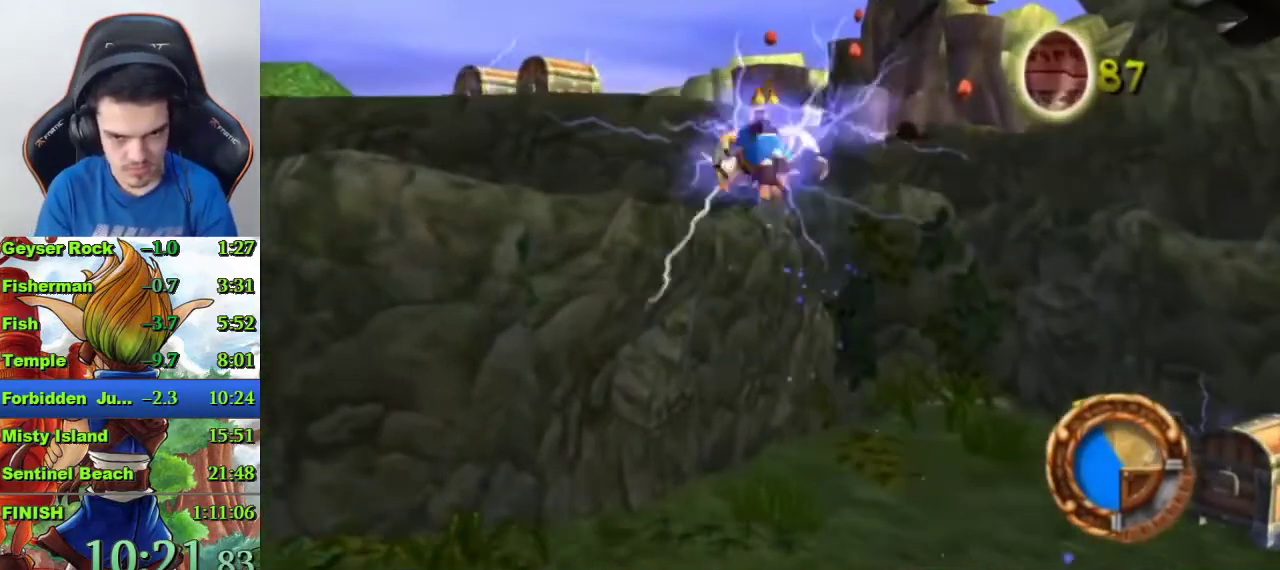
{"buttons": [], "left_stick": "center", "right_stick": "center"}
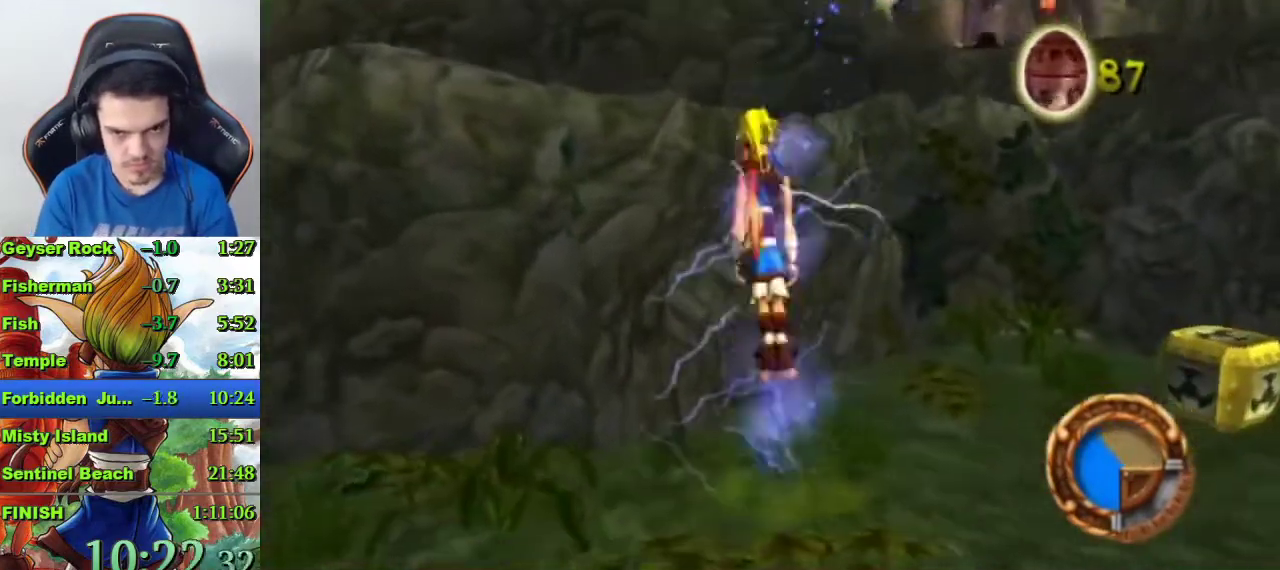
{"buttons": [], "left_stick": "up", "right_stick": "center", "events": [[100, "CIRCLE", "down"], [167, "left_stick", "up-left"], [200, "CIRCLE", "up"], [467, "left_stick", "up"]]}
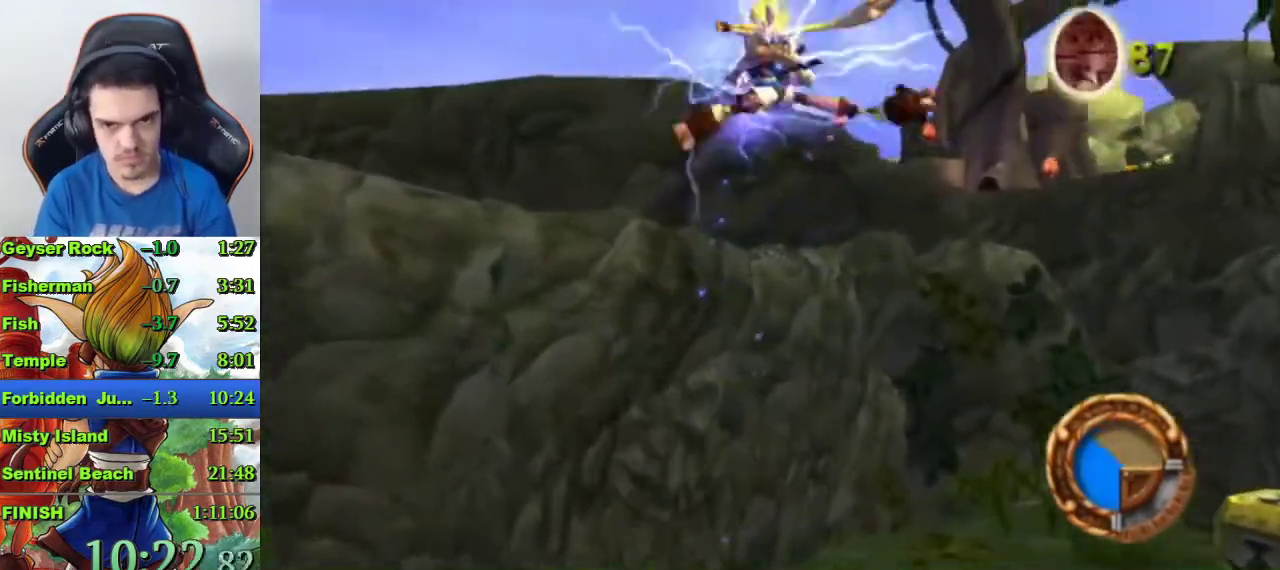
{"buttons": [], "left_stick": "up", "right_stick": "center", "events": [[200, "CROSS", "down"], [333, "CROSS", "up"]]}
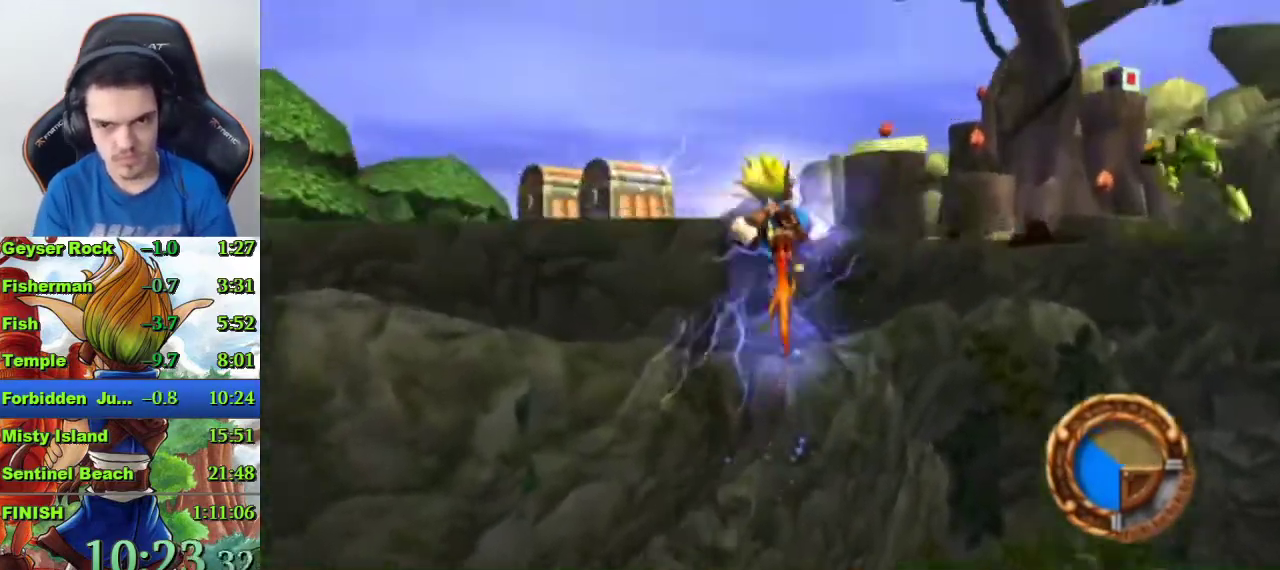
{"buttons": [], "left_stick": "up", "right_stick": "center", "events": []}
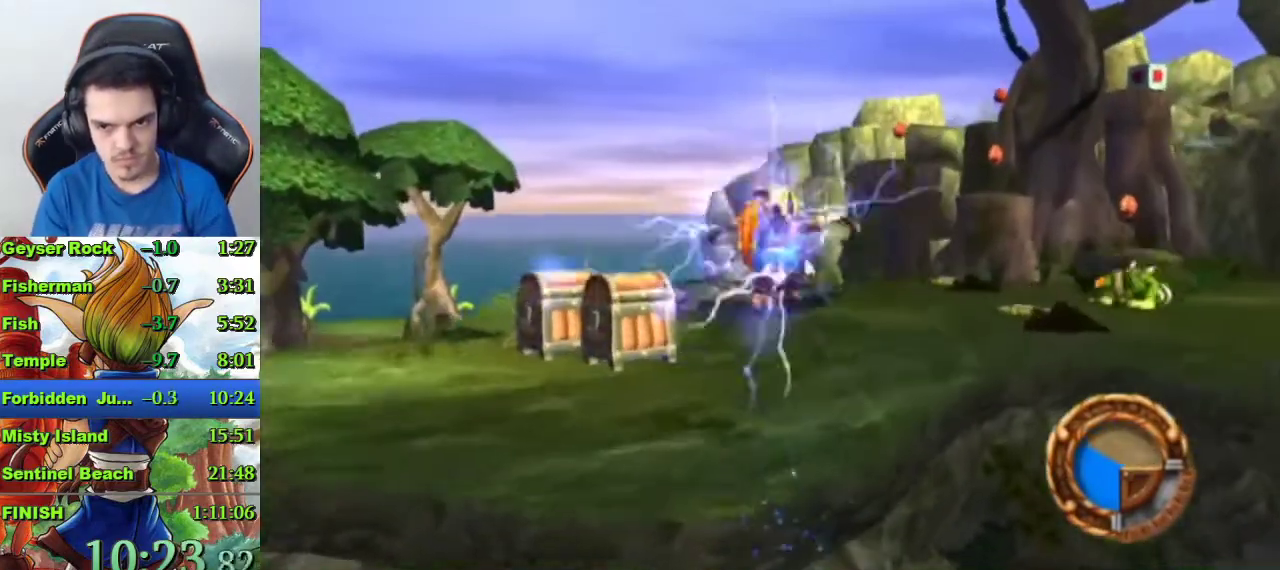
{"buttons": [], "left_stick": "up", "right_stick": "center", "events": []}
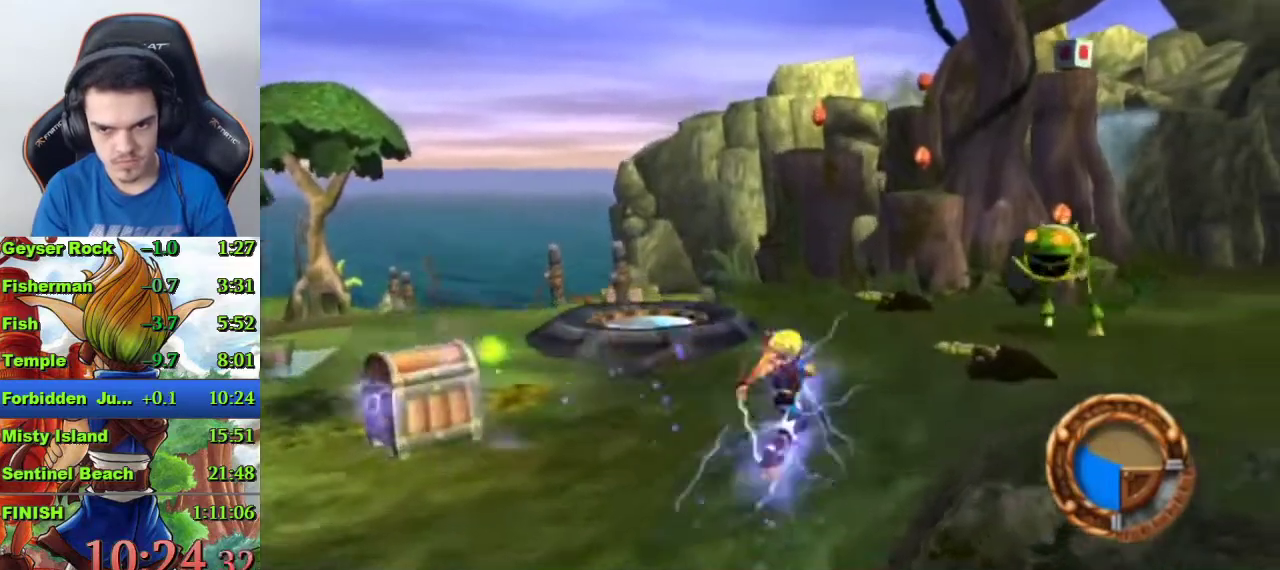
{"buttons": ["SQUARE"], "left_stick": "up", "right_stick": "center", "events": [[300, "SQUARE", "down"]]}
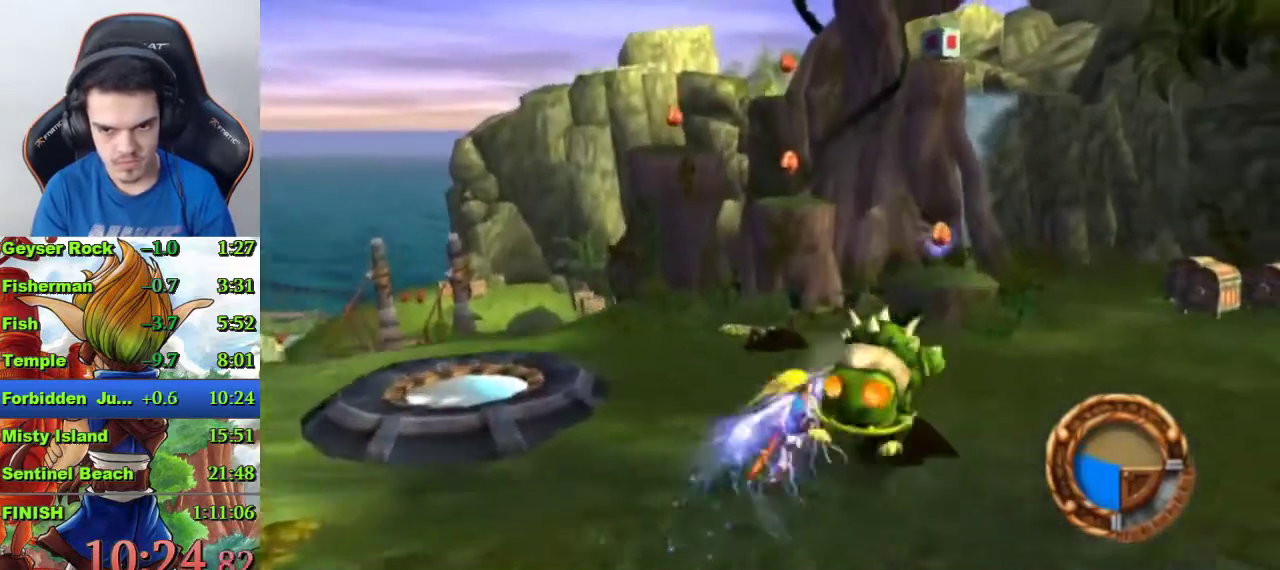
{"buttons": [], "left_stick": "up", "right_stick": "center", "events": [[133, "SQUARE", "up"]]}
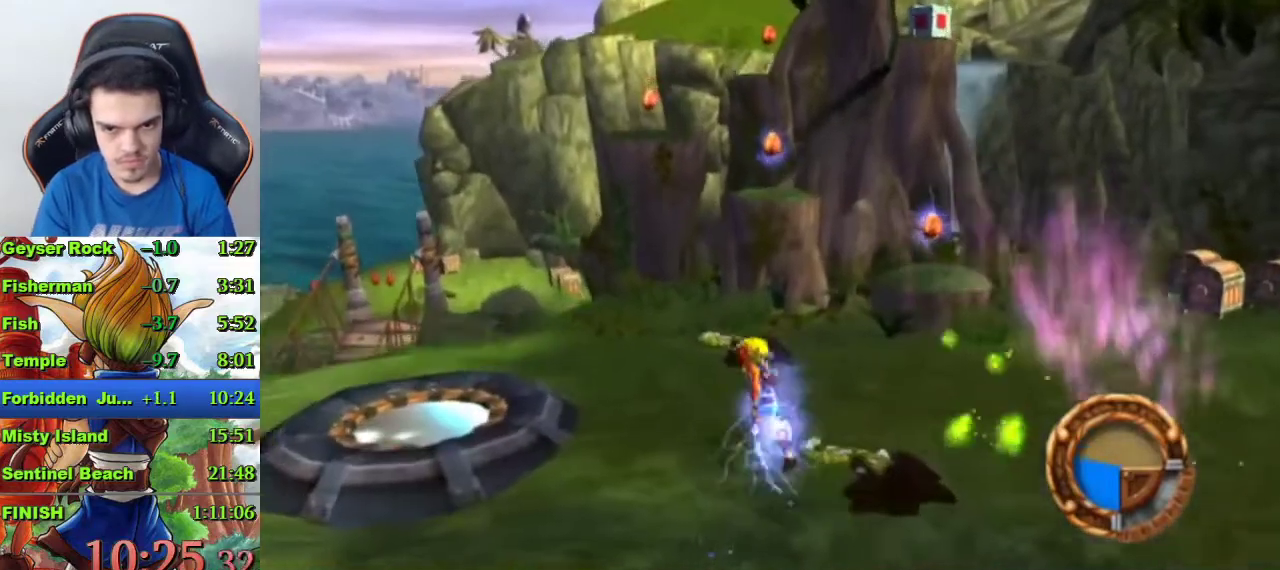
{"buttons": ["CROSS"], "left_stick": "up", "right_stick": "center", "events": [[167, "SQUARE", "down"], [333, "SQUARE", "up"], [367, "CROSS", "down"]]}
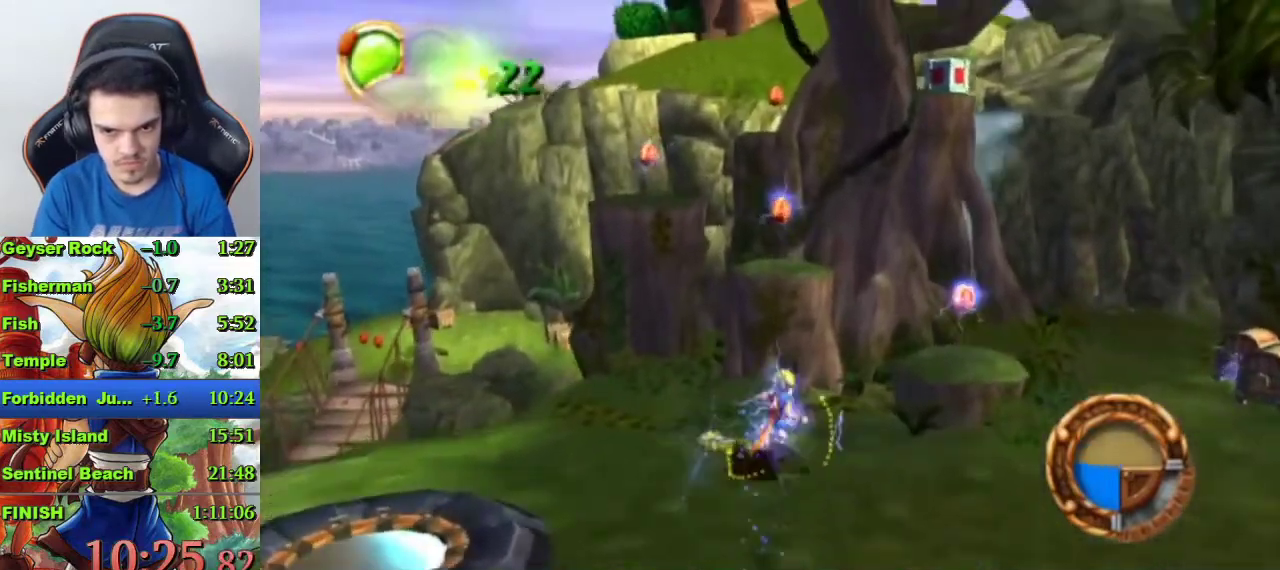
{"buttons": [], "left_stick": "up", "right_stick": "center", "events": [[67, "CROSS", "up"], [367, "CIRCLE", "down"], [467, "CIRCLE", "up"]]}
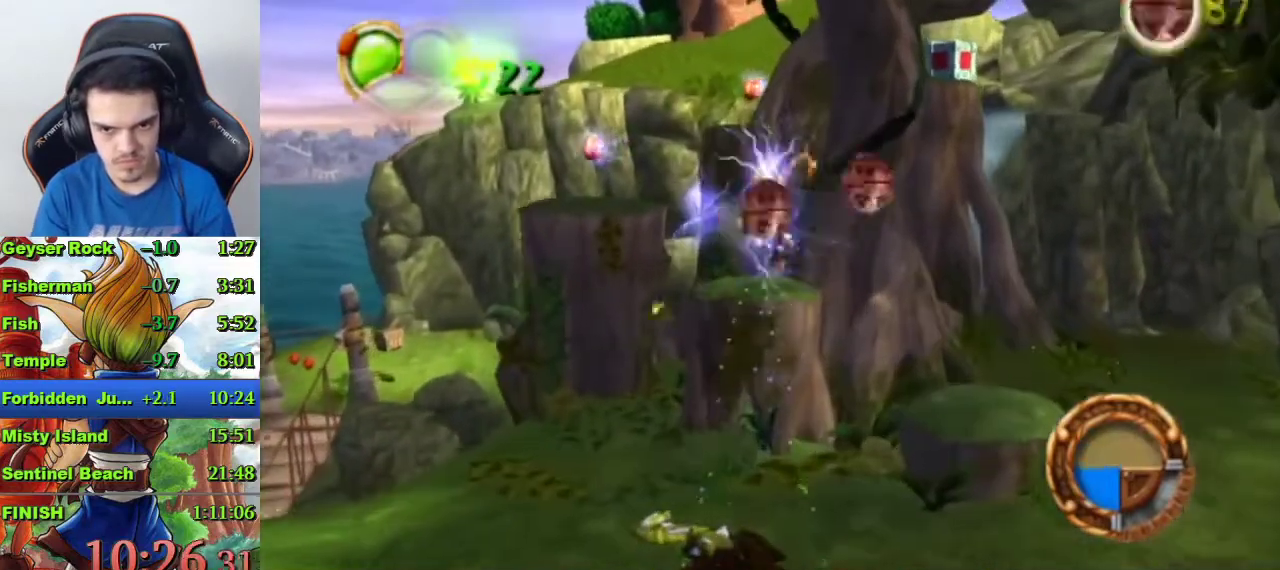
{"buttons": [], "left_stick": "up", "right_stick": "center", "events": [[133, "right_stick", "left"], [200, "left_stick", "center"], [367, "left_stick", "up"], [367, "right_stick", "center"]]}
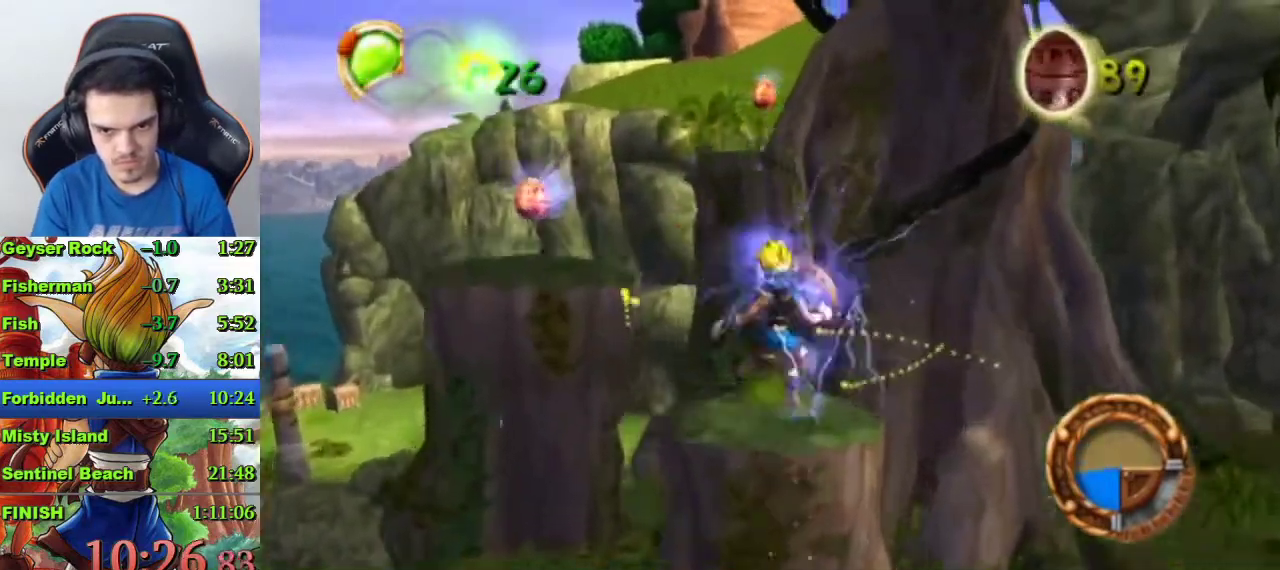
{"buttons": ["CROSS"], "left_stick": "up-right", "right_stick": "center", "events": [[67, "CROSS", "down"], [233, "CROSS", "up"], [467, "CROSS", "down"], [500, "left_stick", "up-right"]]}
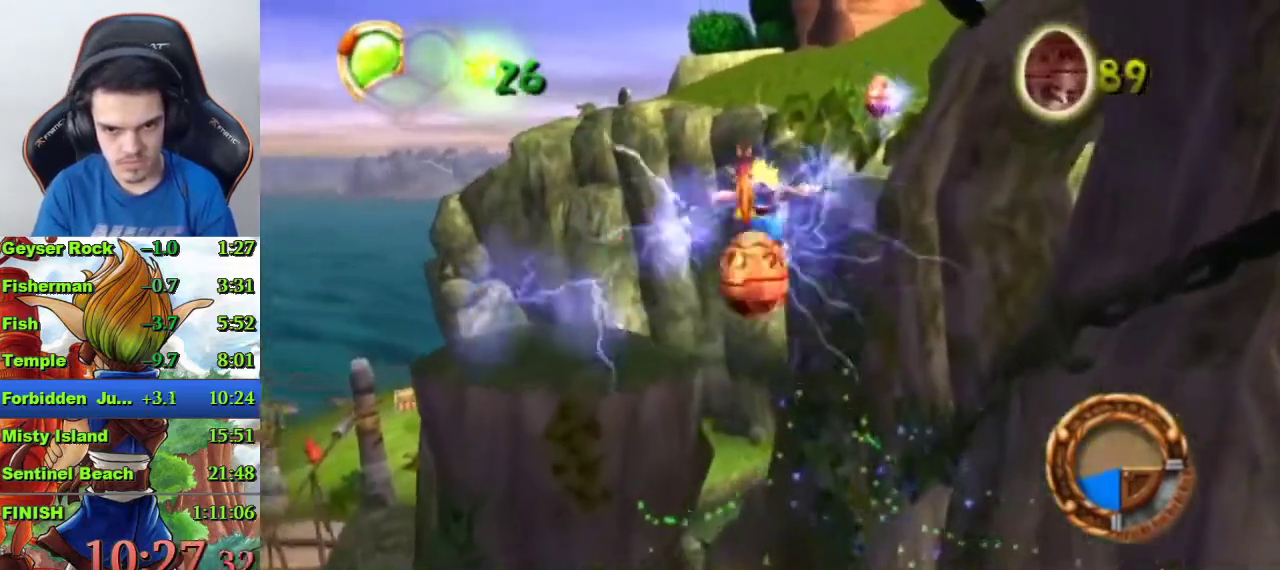
{"buttons": [], "left_stick": "up", "right_stick": "center", "events": [[133, "CROSS", "up"], [333, "CIRCLE", "down"], [400, "CIRCLE", "up"], [400, "left_stick", "up"]]}
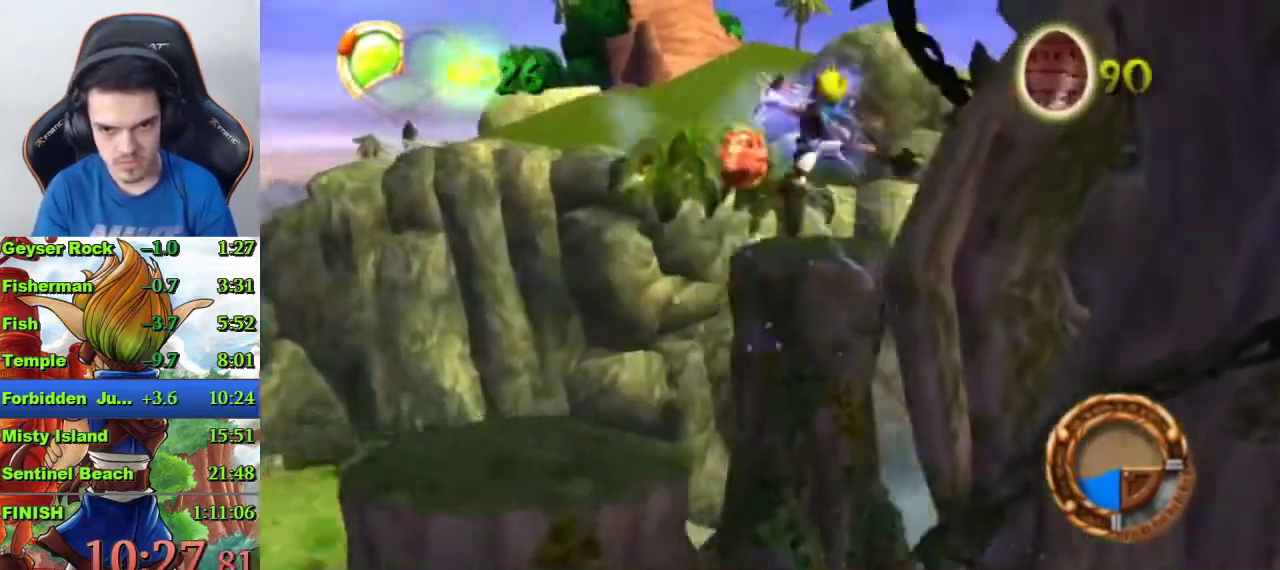
{"buttons": ["CROSS"], "left_stick": "up-right", "right_stick": "center"}
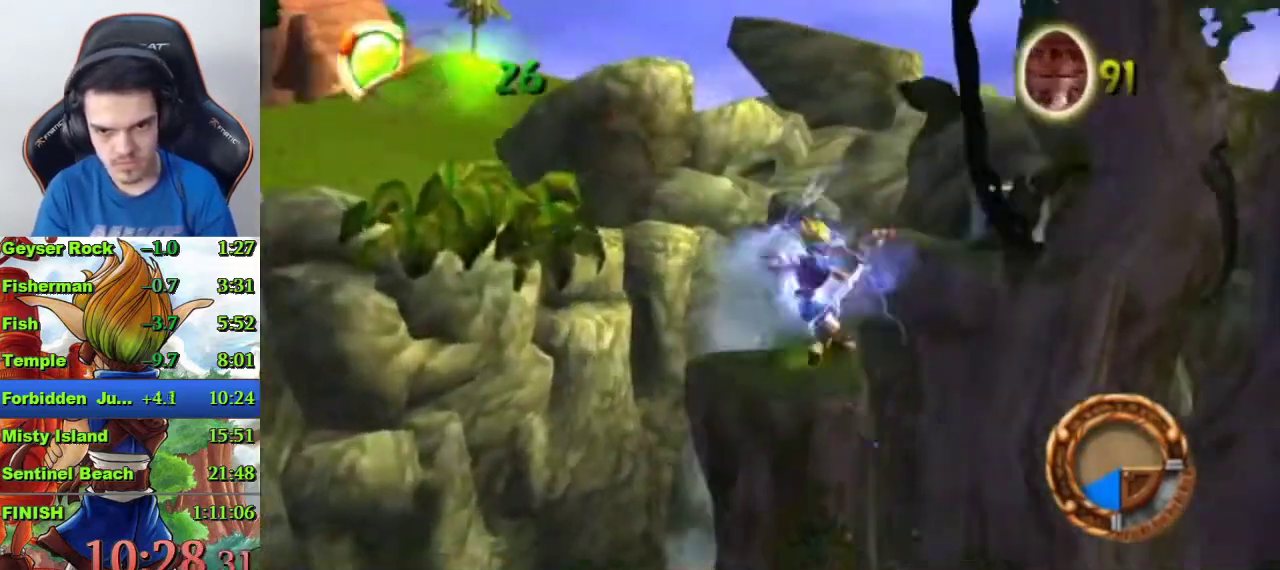
{"buttons": ["CROSS"], "left_stick": "up", "right_stick": "center"}
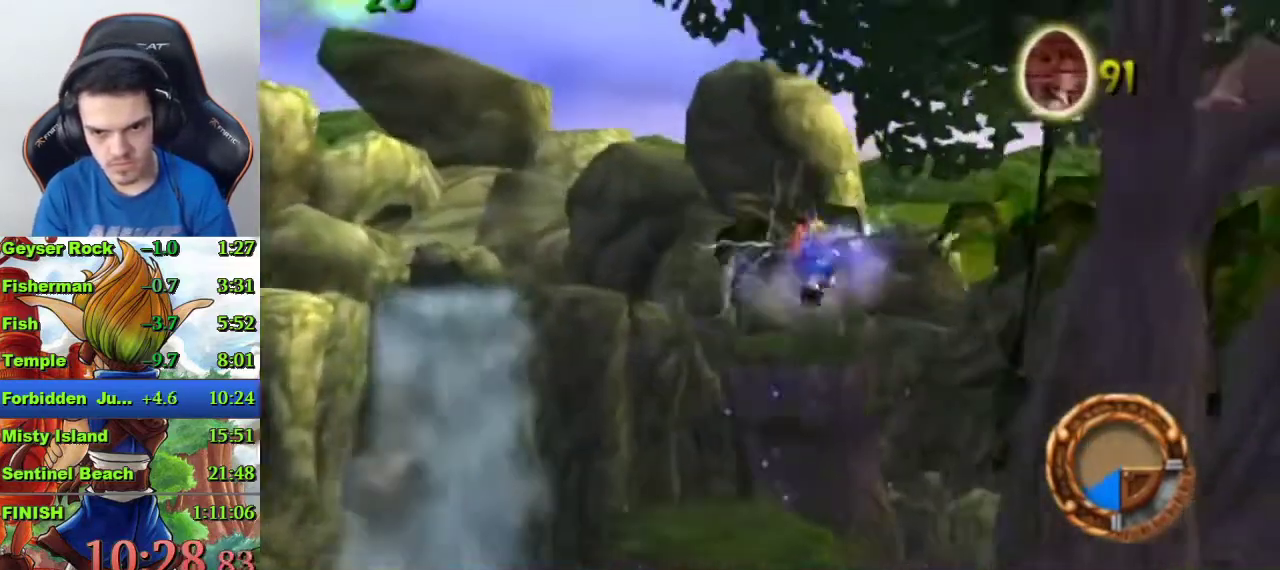
{"buttons": [], "left_stick": "center", "right_stick": "center", "events": [[33, "CROSS", "up"], [400, "left_stick", "center"]]}
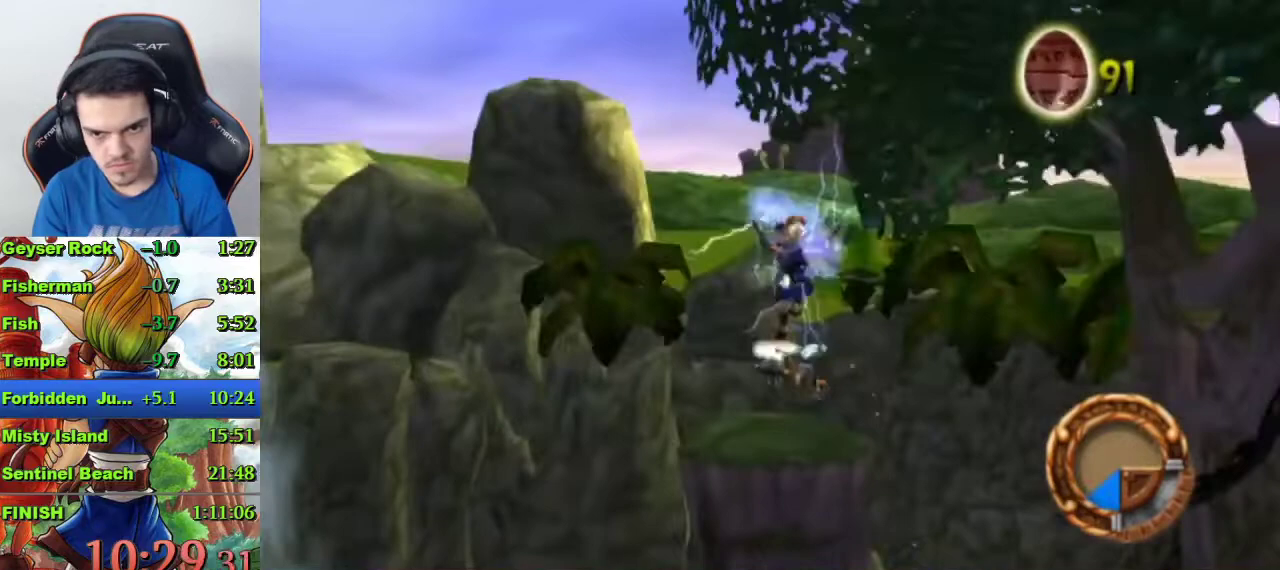
{"buttons": [], "left_stick": "down", "right_stick": "center", "events": [[500, "left_stick", "down"]]}
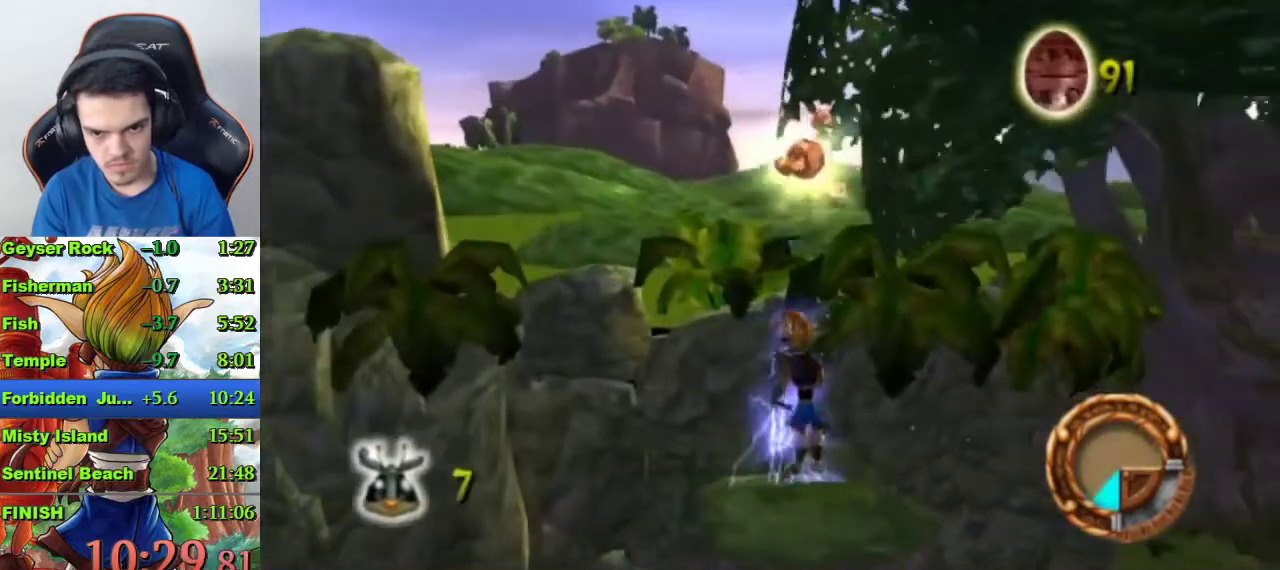
{"buttons": ["CIRCLE"], "left_stick": "center", "right_stick": "center", "events": [[100, "left_stick", "center"], [200, "CIRCLE", "down"], [267, "CIRCLE", "up"], [367, "CIRCLE", "down"], [433, "CIRCLE", "up"], [500, "CIRCLE", "down"]]}
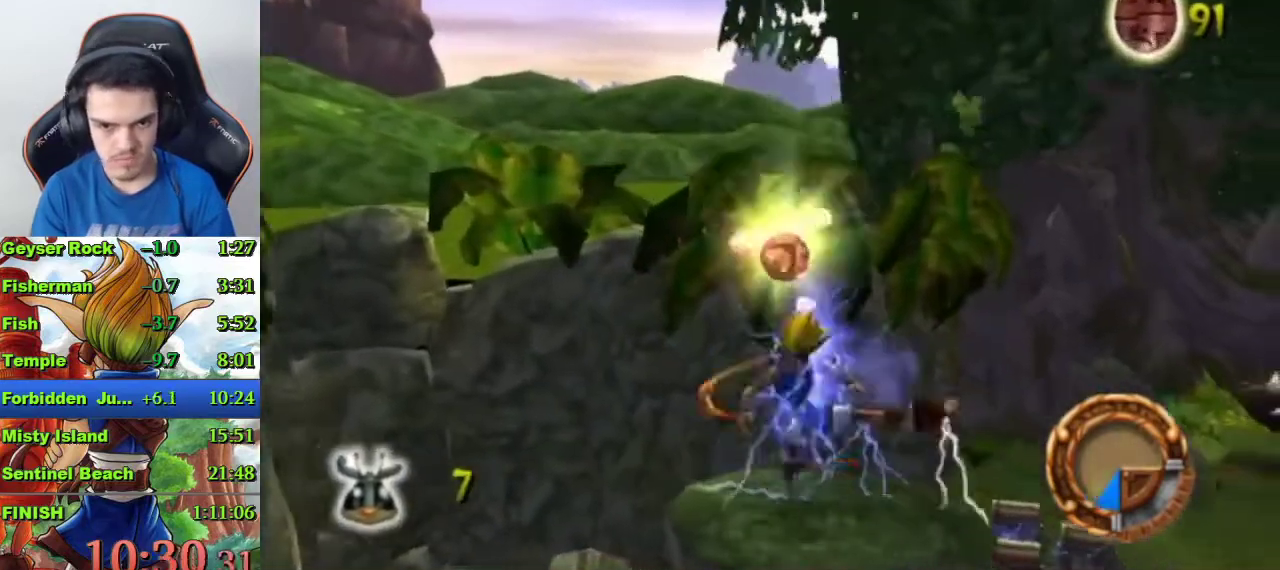
{"buttons": [], "left_stick": "center", "right_stick": "center", "events": [[100, "CIRCLE", "up"], [167, "CIRCLE", "down"], [233, "CIRCLE", "up"]]}